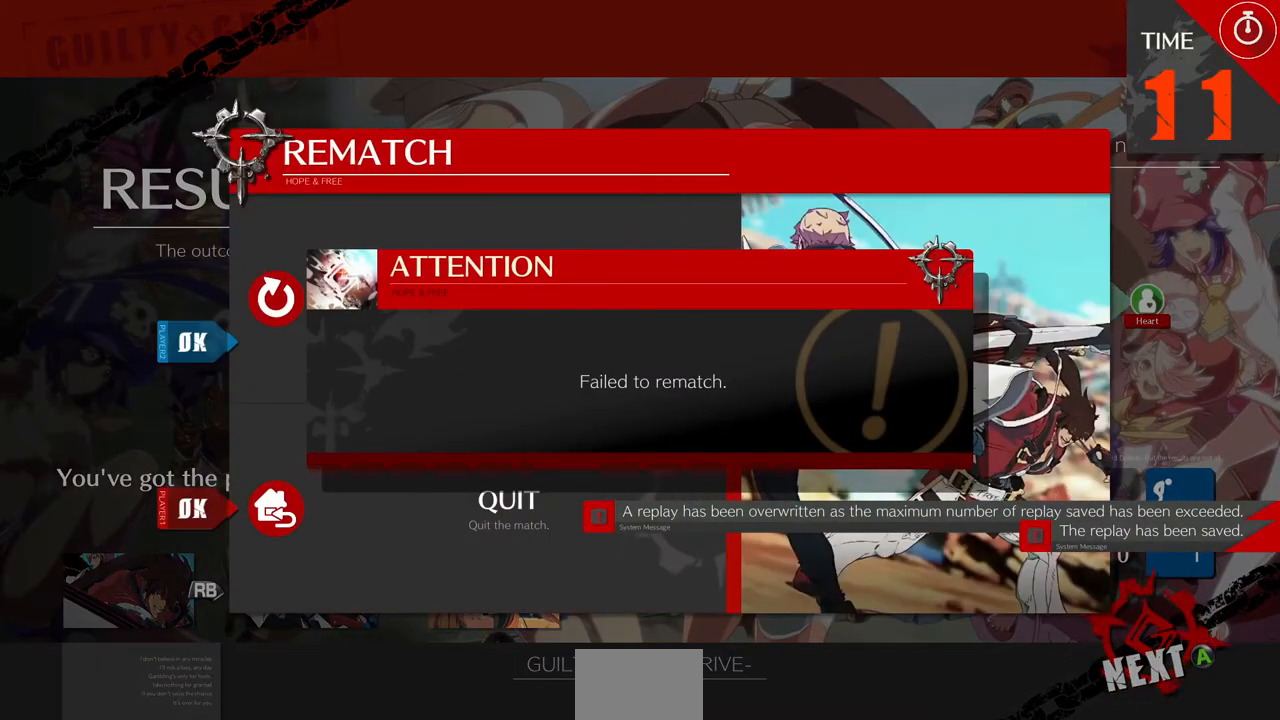
Gameplay with a controller (arcade stick); each line is a JSON object with the inputs held at the frame after it. "events" lists button and stick changes between this image and that frame as [ms after this image, input, new state], when the widget could be followed in between. Not read: L3 R3.
{"buttons": [], "events": [[120, "CIRCLE", "down"], [240, "CIRCLE", "up"]]}
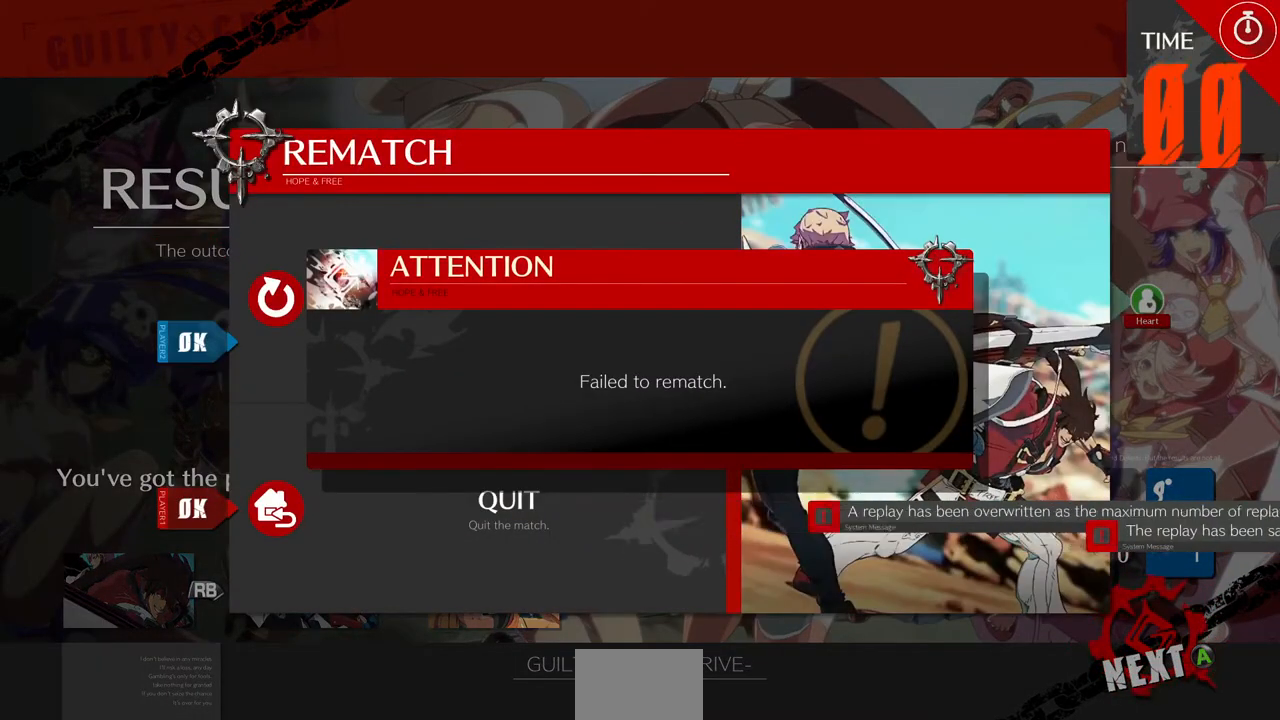
{"buttons": [], "events": []}
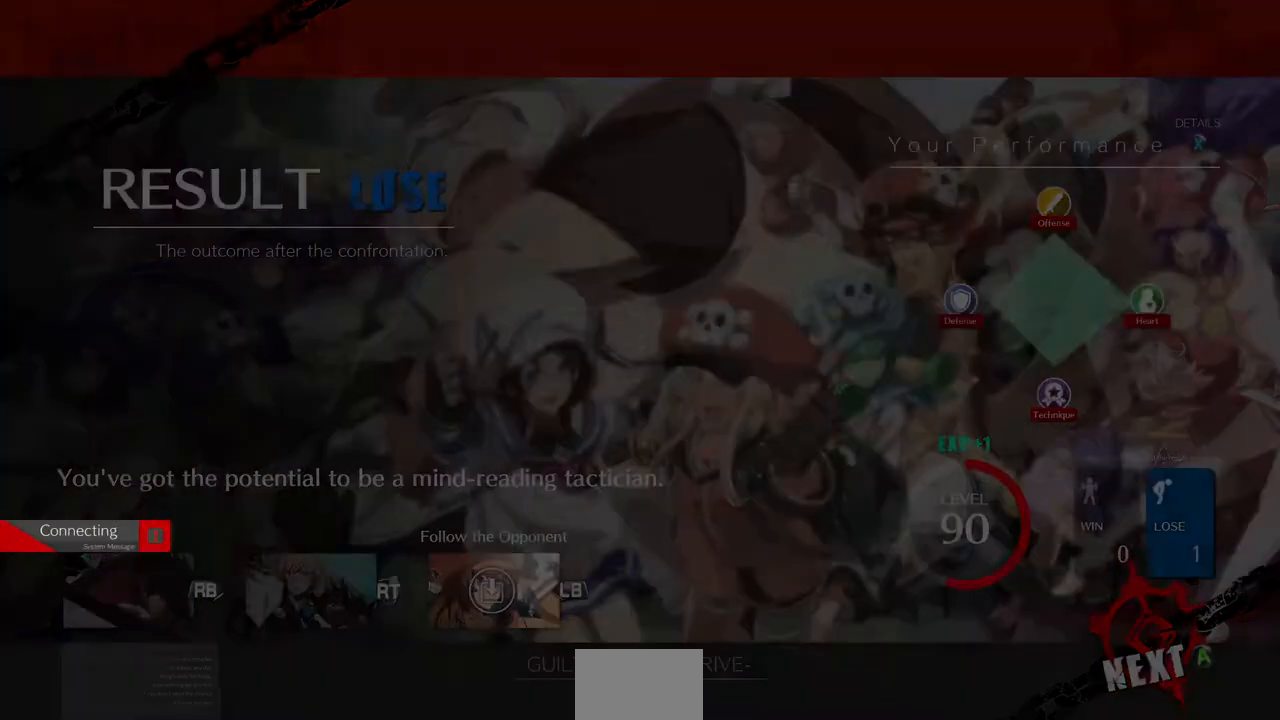
{"buttons": [], "events": []}
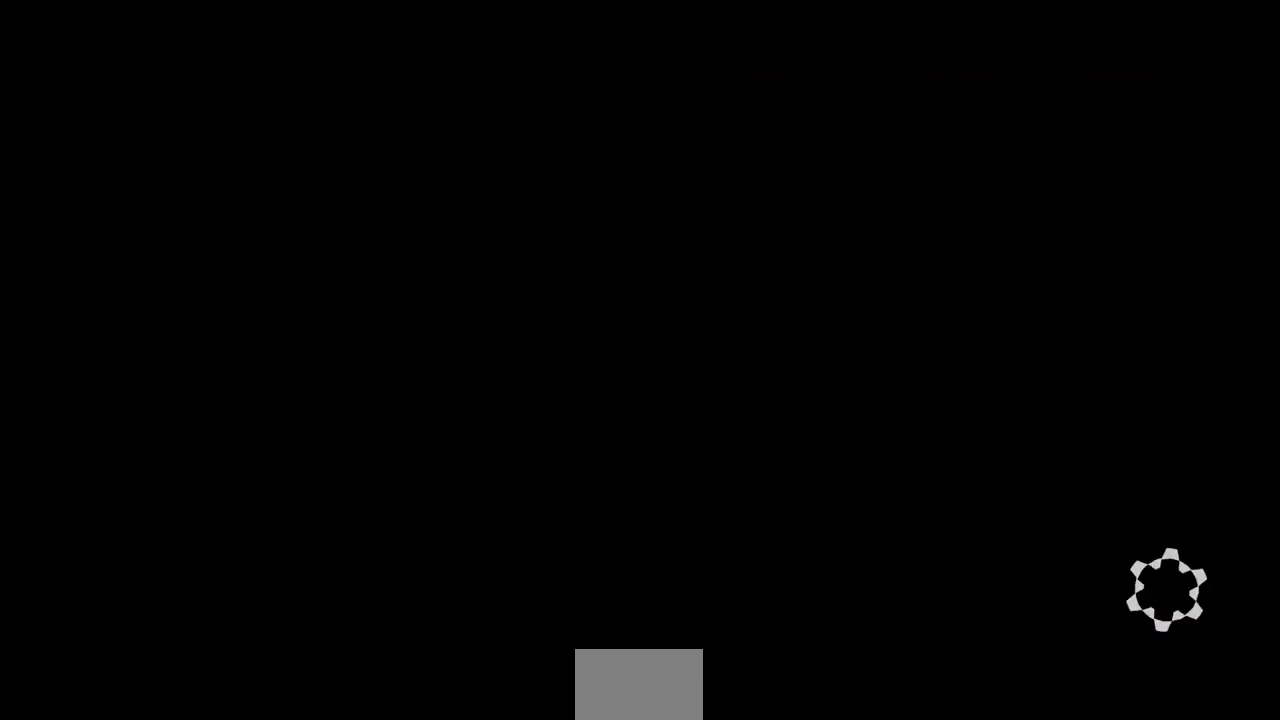
{"buttons": [], "events": []}
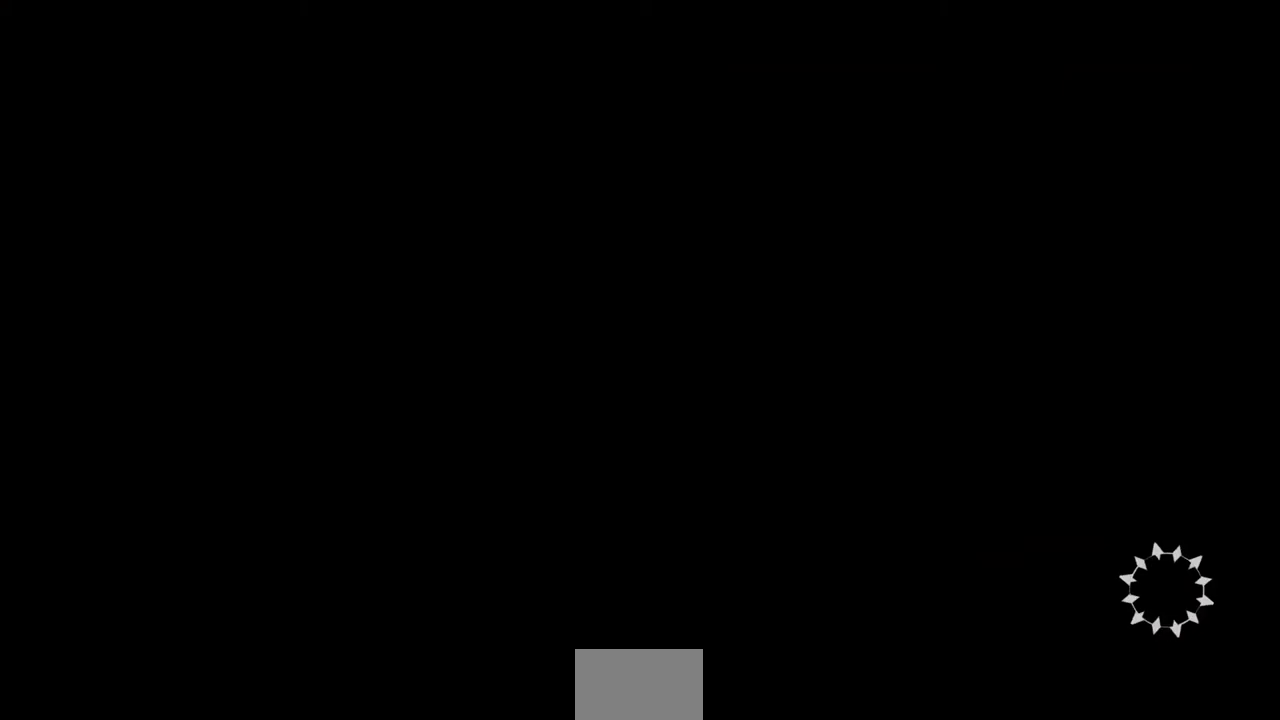
{"buttons": [], "events": []}
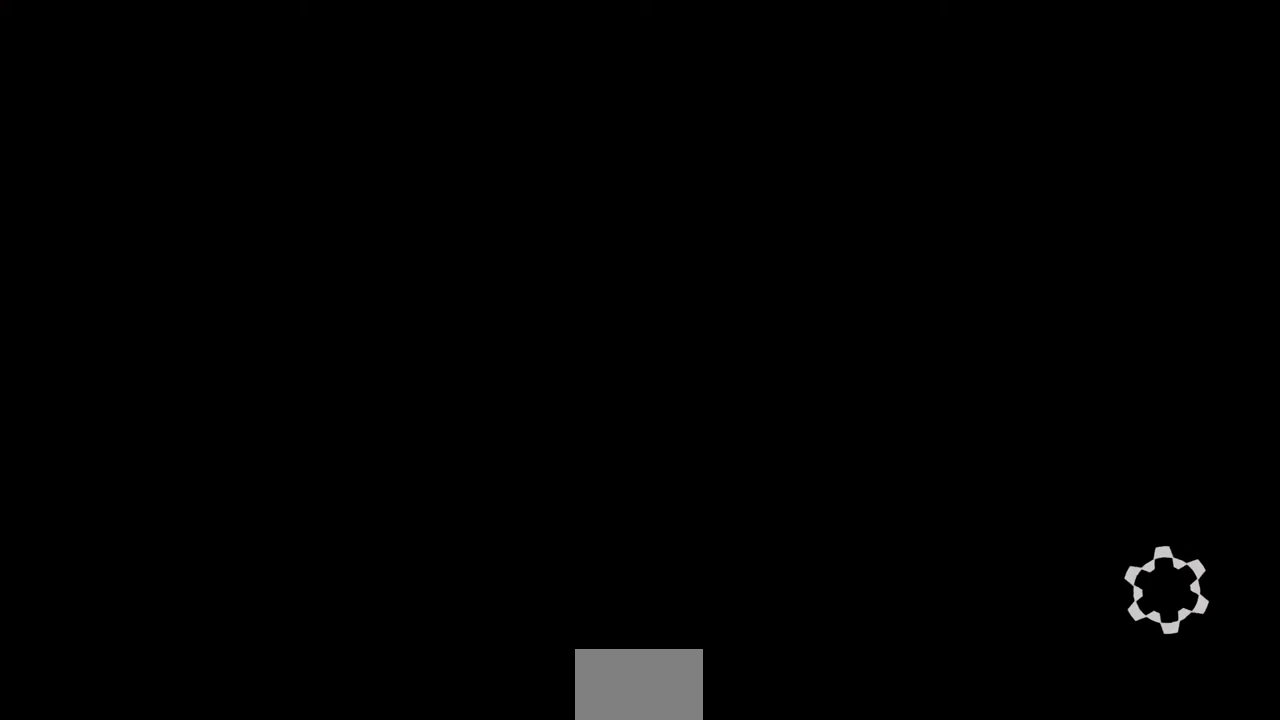
{"buttons": [], "events": []}
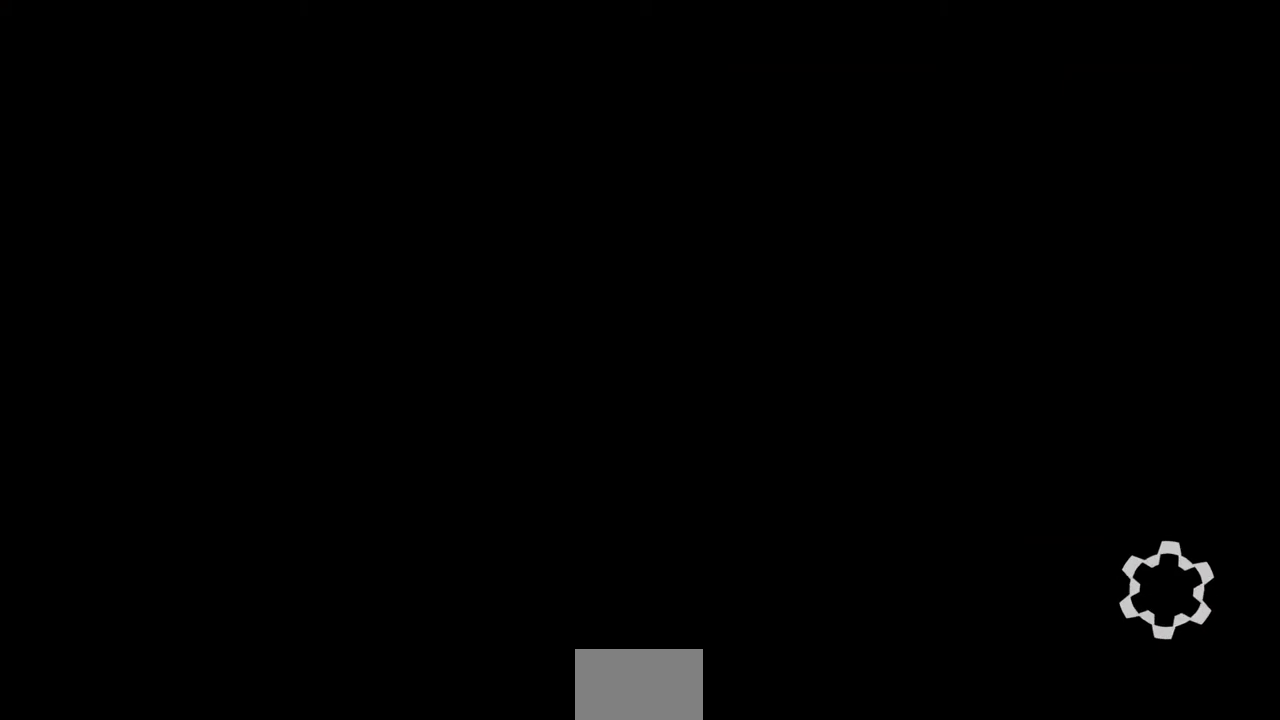
{"buttons": [], "events": []}
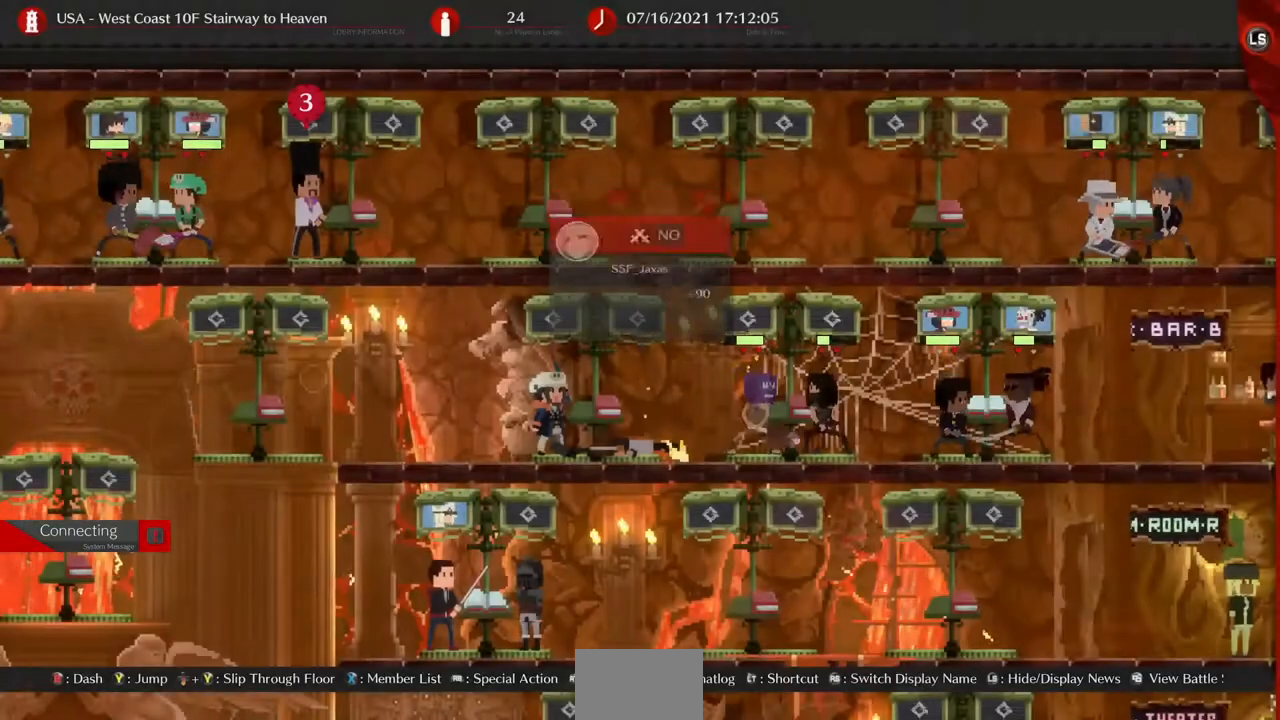
{"buttons": [], "events": []}
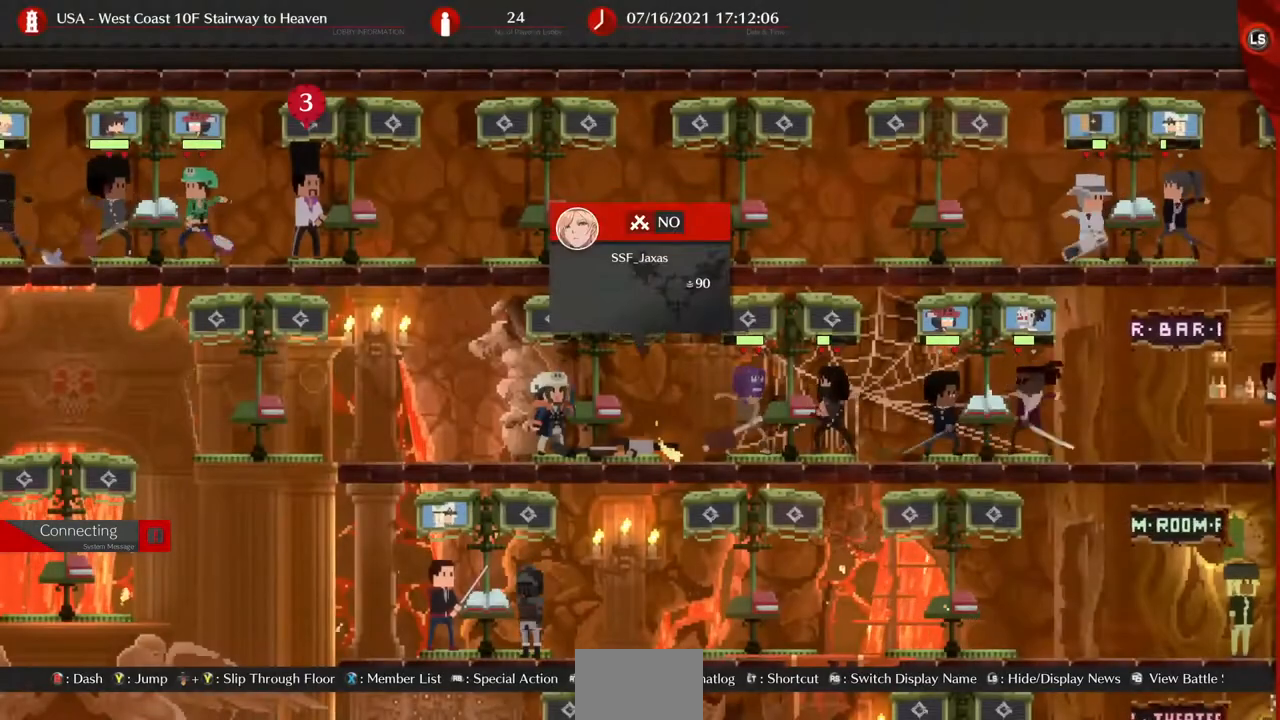
{"buttons": [], "events": [[40, "DPAD_RIGHT", "down"], [240, "DPAD_RIGHT", "up"]]}
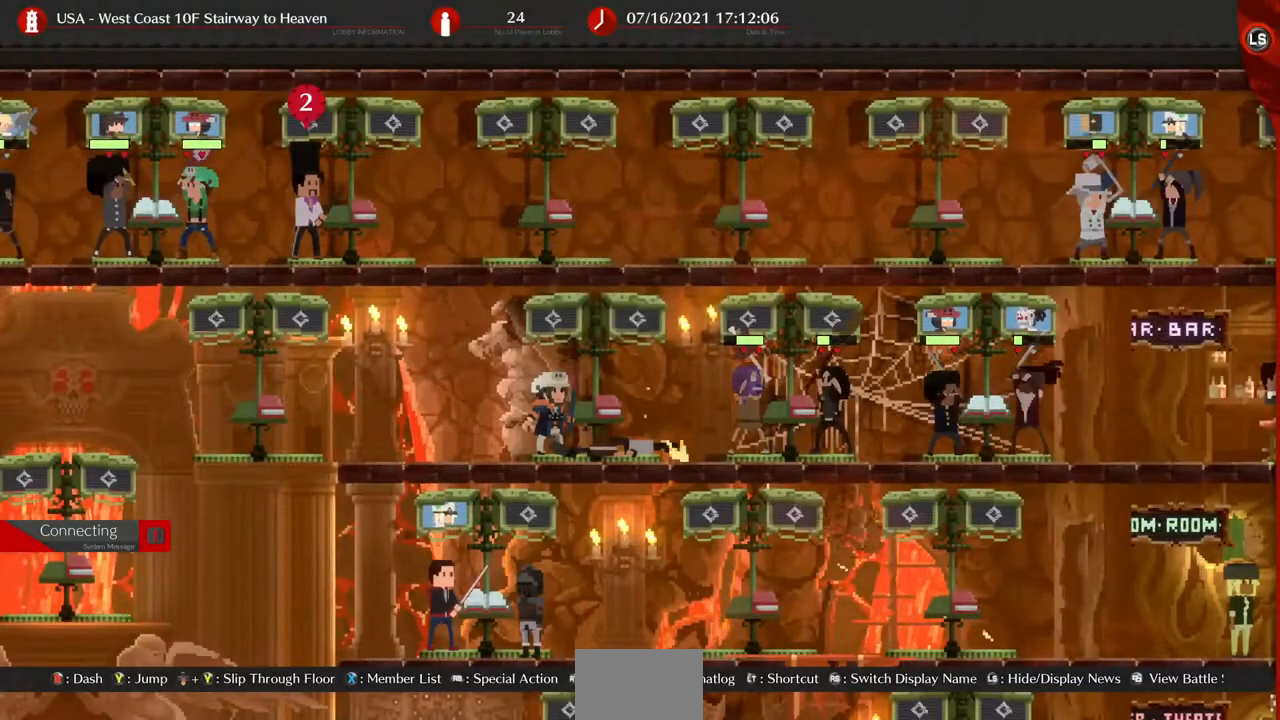
{"buttons": ["DPAD_LEFT"], "events": [[120, "DPAD_LEFT", "down"]]}
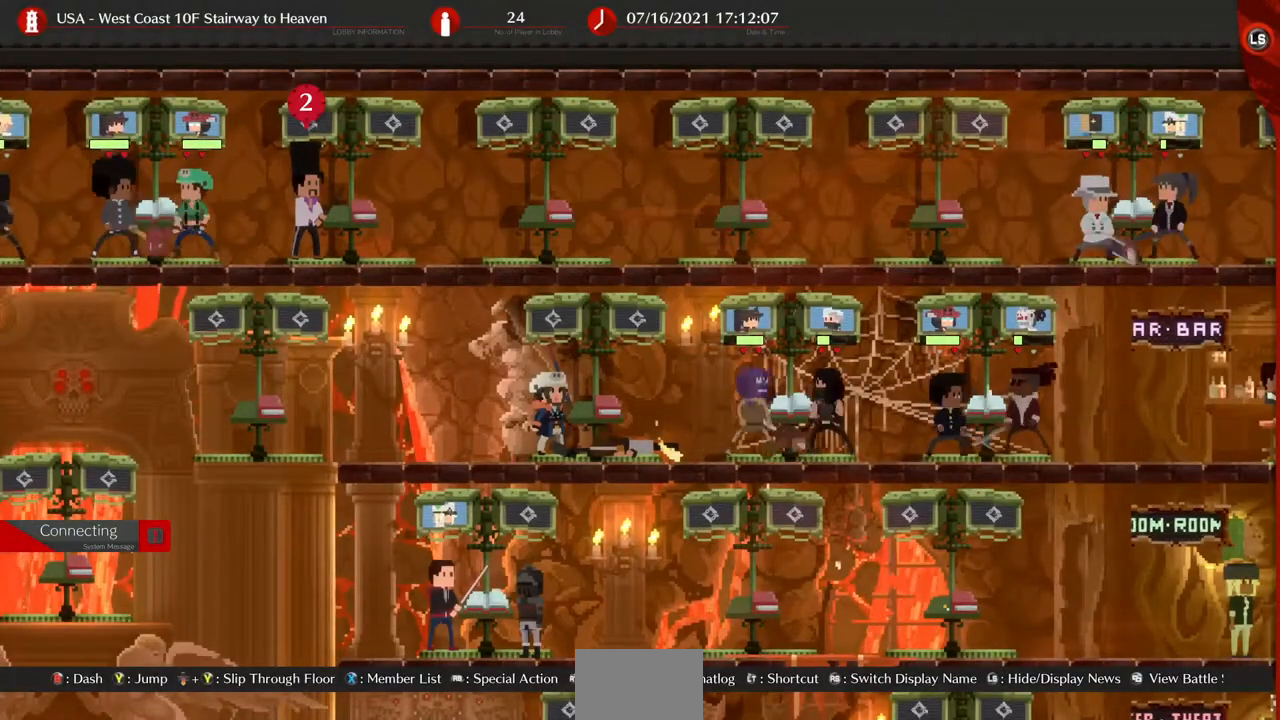
{"buttons": ["DPAD_LEFT"], "events": []}
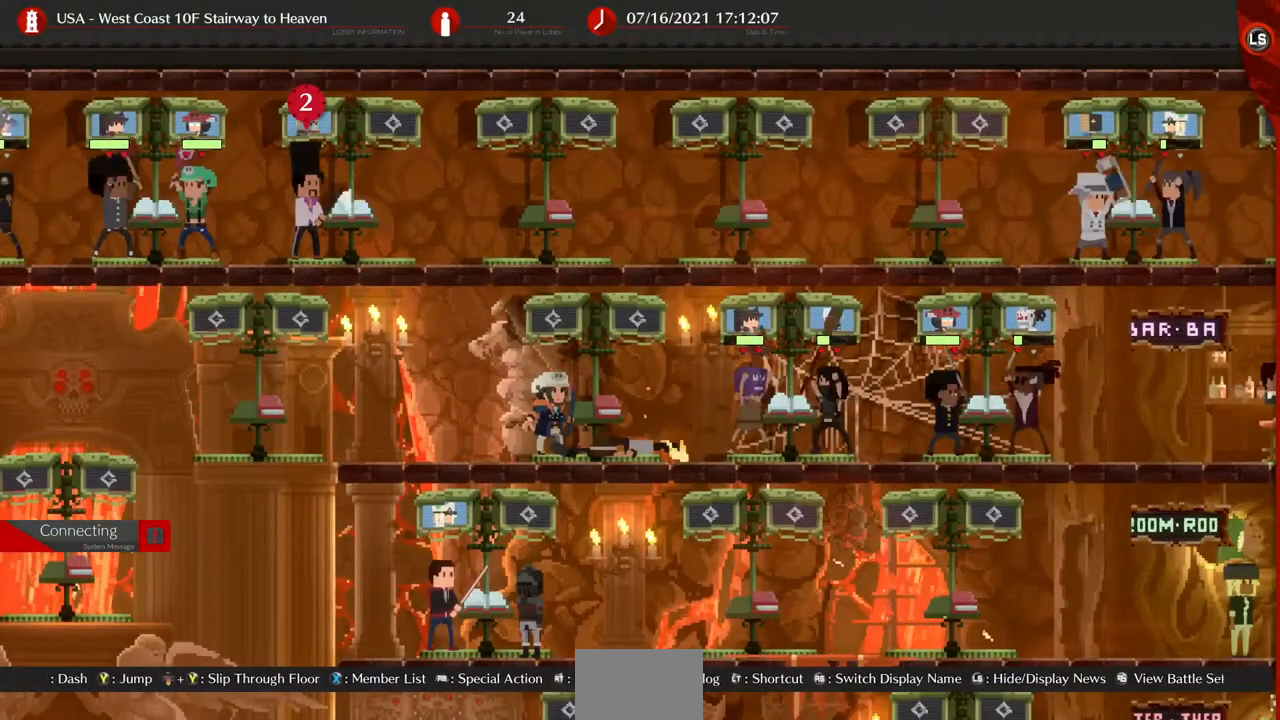
{"buttons": ["DPAD_LEFT"], "events": []}
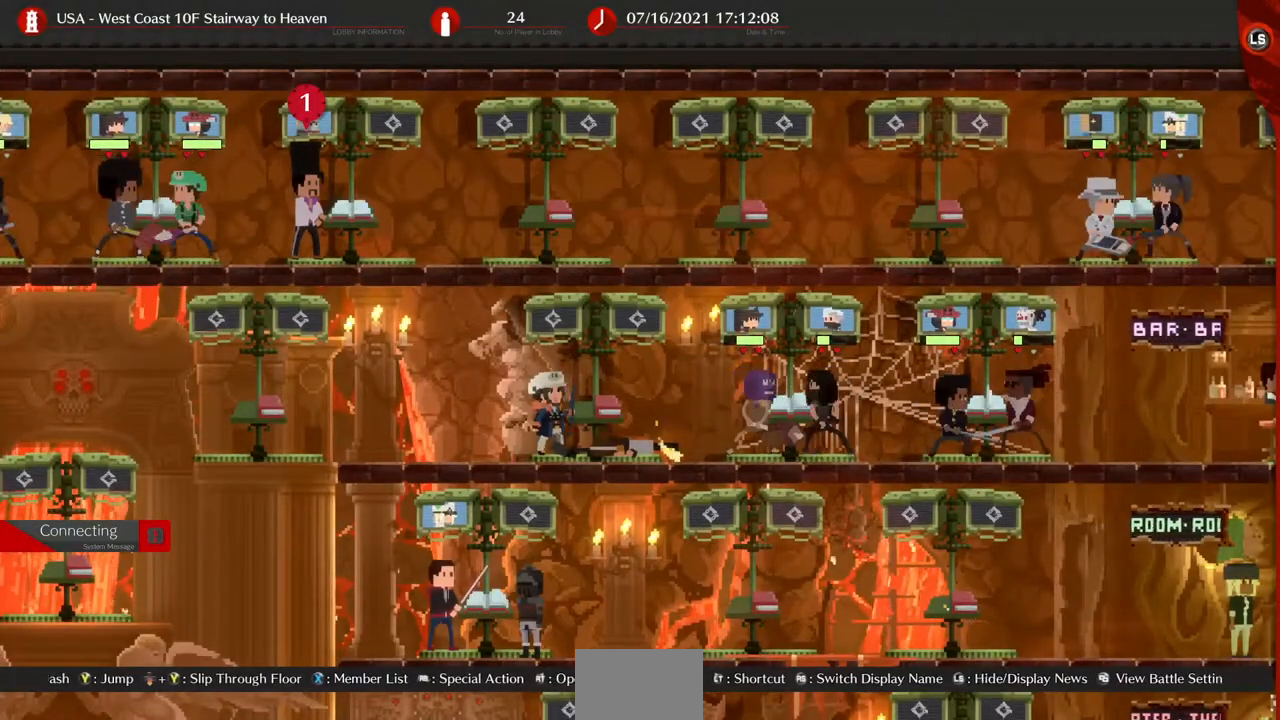
{"buttons": ["DPAD_LEFT"], "events": []}
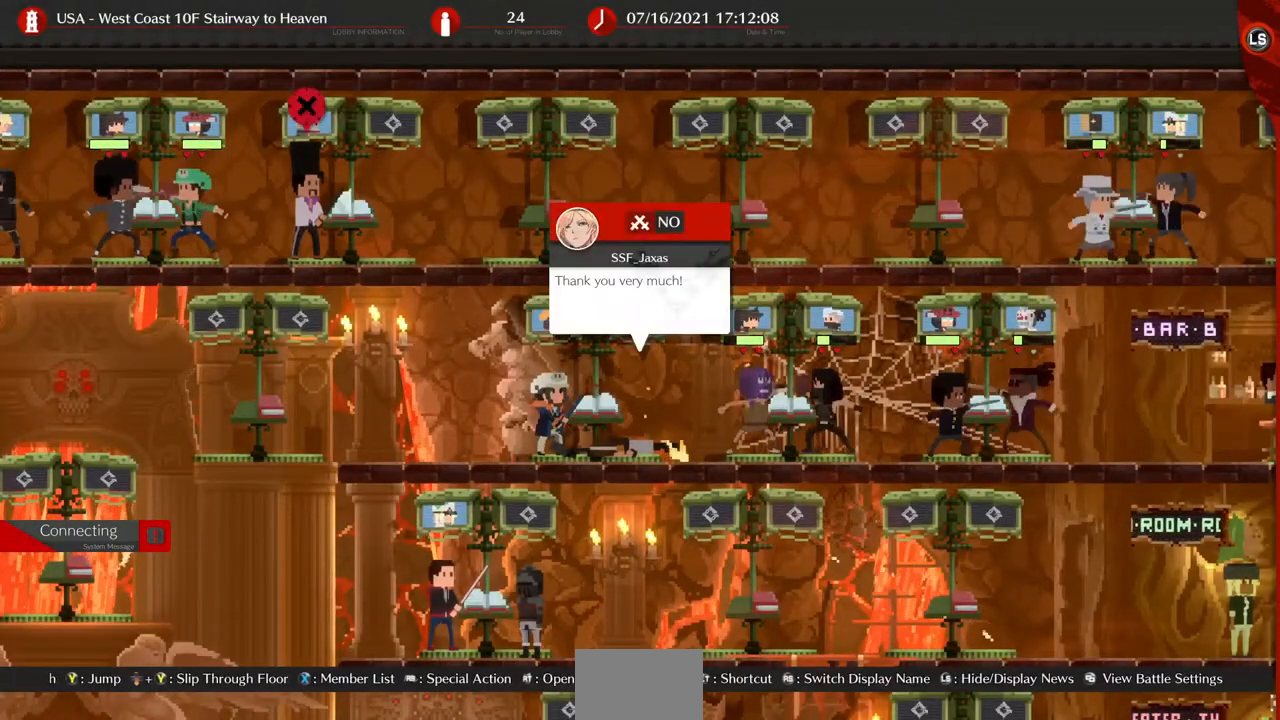
{"buttons": ["DPAD_LEFT"], "events": []}
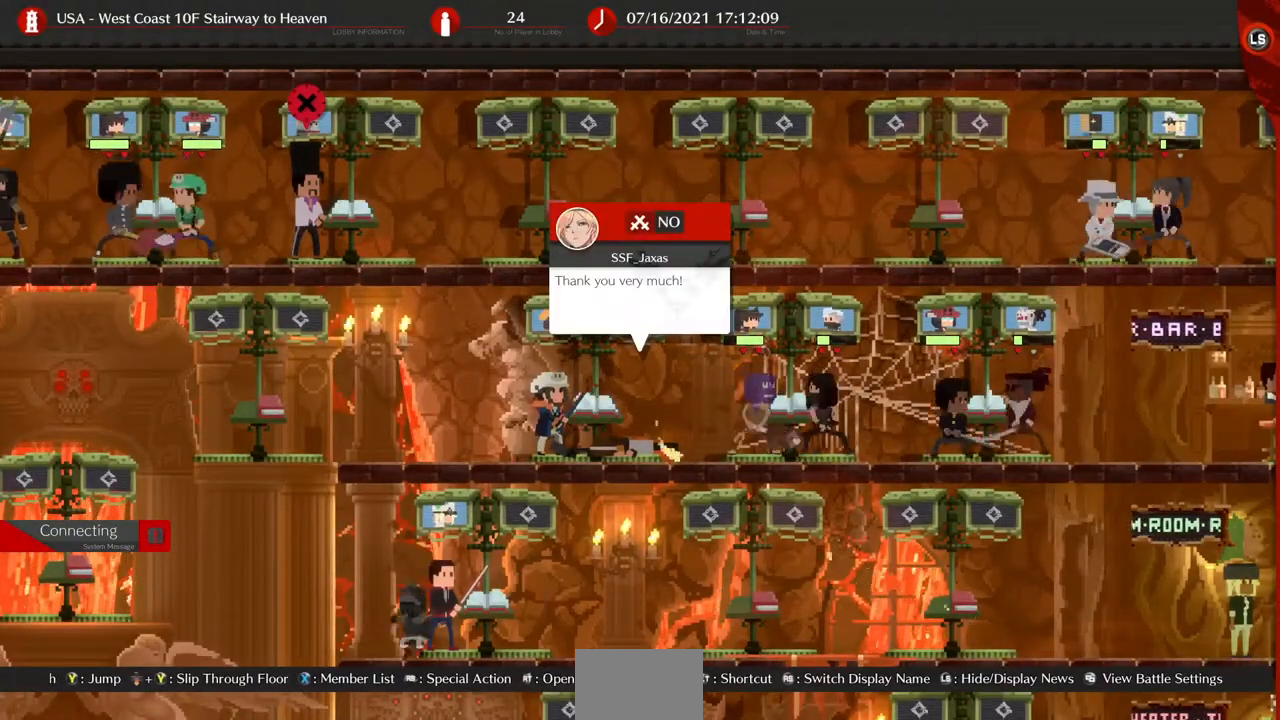
{"buttons": [], "events": [[320, "DPAD_LEFT", "up"]]}
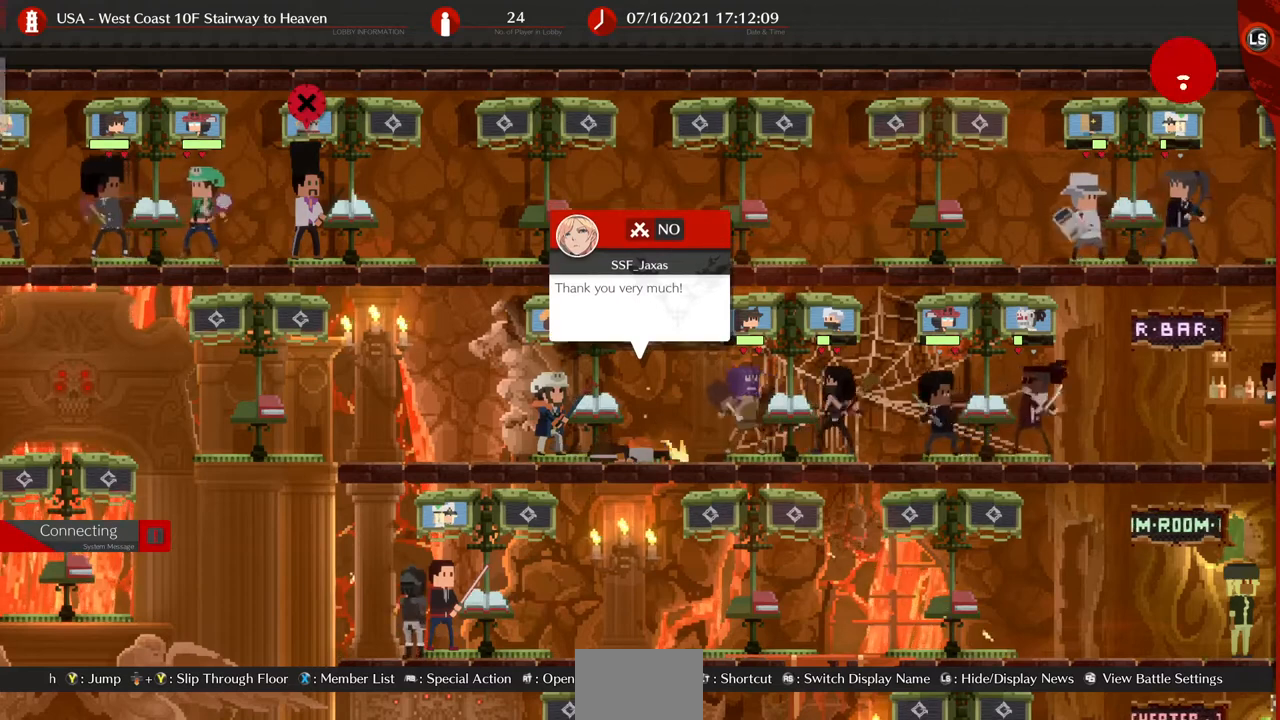
{"buttons": ["DPAD_LEFT"], "events": [[360, "DPAD_LEFT", "down"]]}
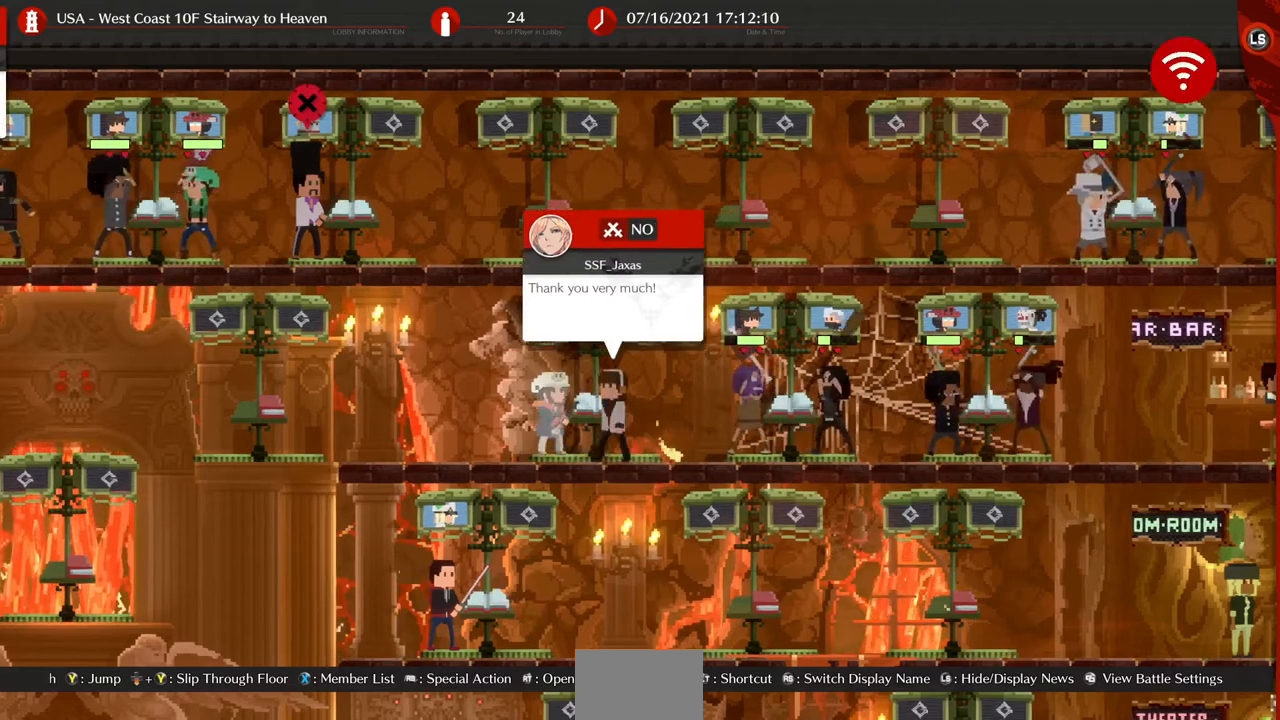
{"buttons": ["DPAD_LEFT"], "events": [[160, "DPAD_LEFT", "up"], [240, "DPAD_DOWN", "down"], [240, "TRIANGLE", "down"], [360, "TRIANGLE", "up"], [440, "DPAD_DOWN", "up"], [480, "DPAD_LEFT", "down"]]}